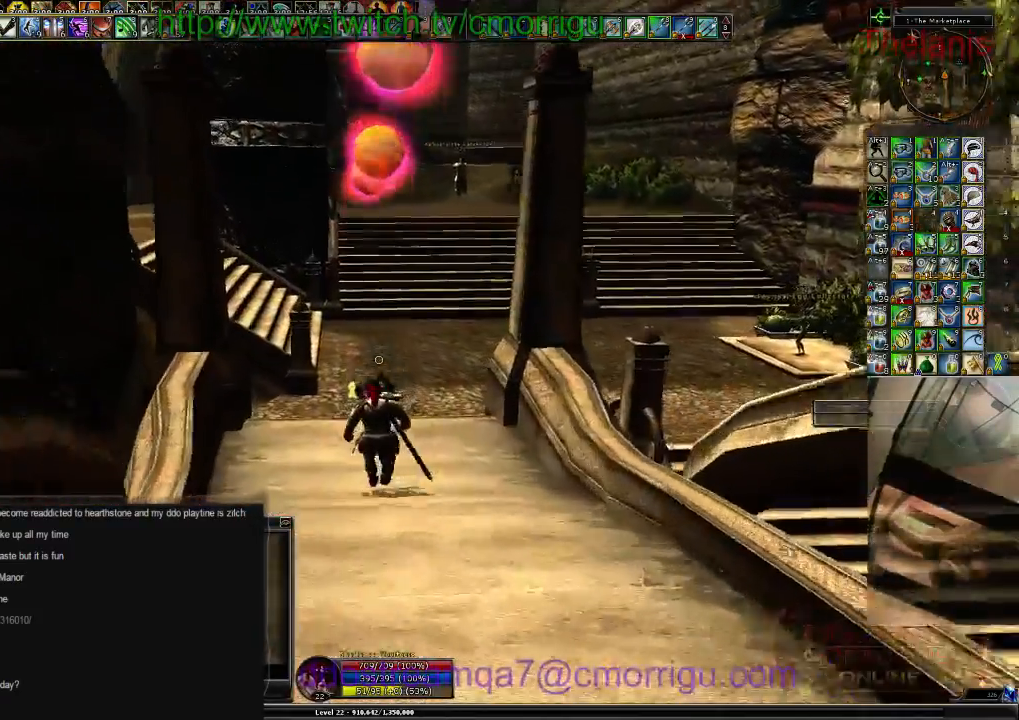
Gameplay with keyboard; each line is a JSON object with the keys held at the frame after it. "events" lists presses ("down") and releases ("up") of ".", "/", "0", "1", "2", "3", "4", "5", "6", "7", "8", "9", "a", "b", "backslash", "backspace", "c", "caps_lock", "comma", "ctrl_l", "ctrl_r", "d", "e", "equals", "escape", "f", "f1", "f10", "f11", "f12", "f2", "f3", "f4", "f5", "f6", "f7", "f8", "f9", "g", "h", "i", "j", "k", "l", "lbracket", "m", "minus", "n", "o", "p", "q", "quote", "r", "rbracket", "return", "s", "semicolon", "shift_l", "shift_r", "space", "t", "tab", "tilde", "u", "v", "w", "x", "y" and "z" between this image and that frame as [ms after this image, input, new state], when the widget could be followed in between. No other keys are recorded. Mouse input is not recorded.
{"keys": ["w"], "events": []}
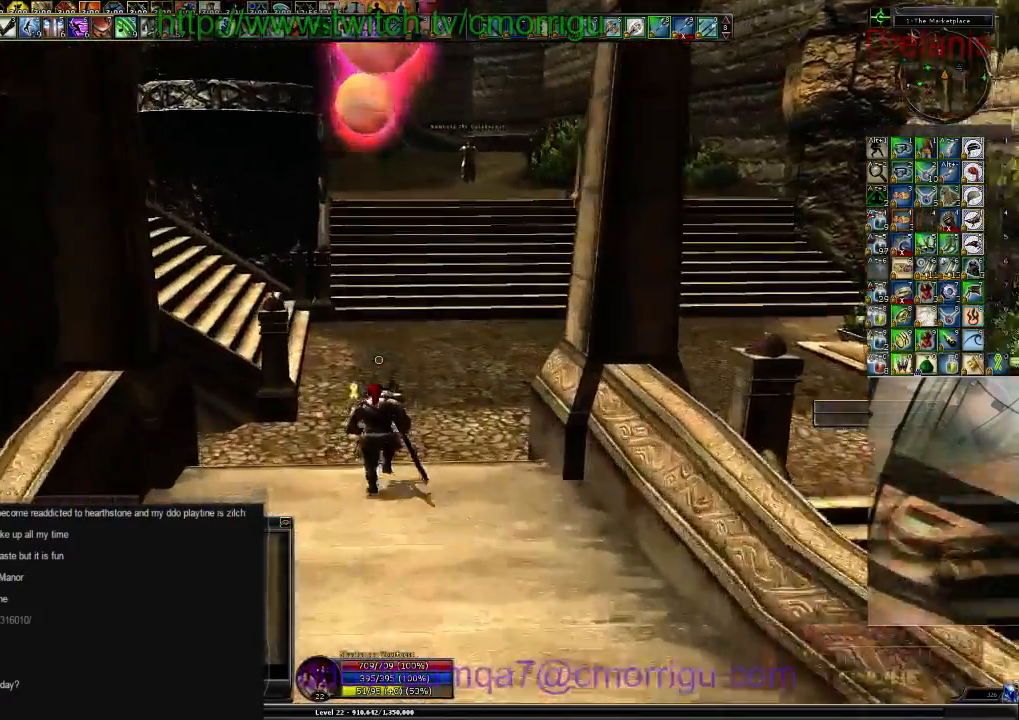
{"keys": ["w"]}
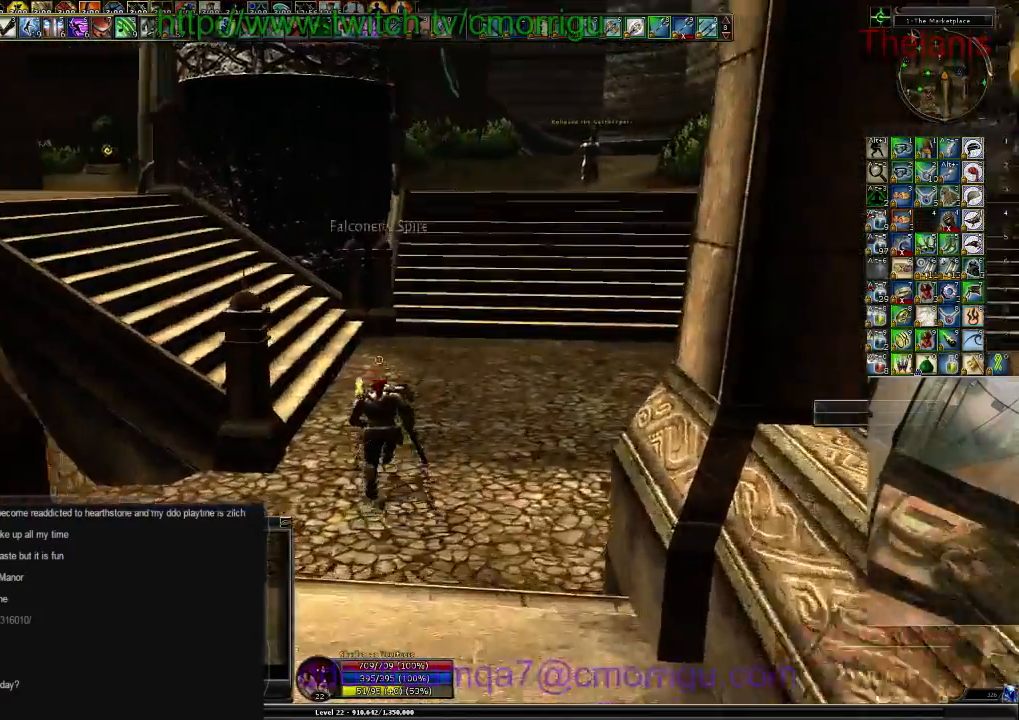
{"keys": ["w"], "events": []}
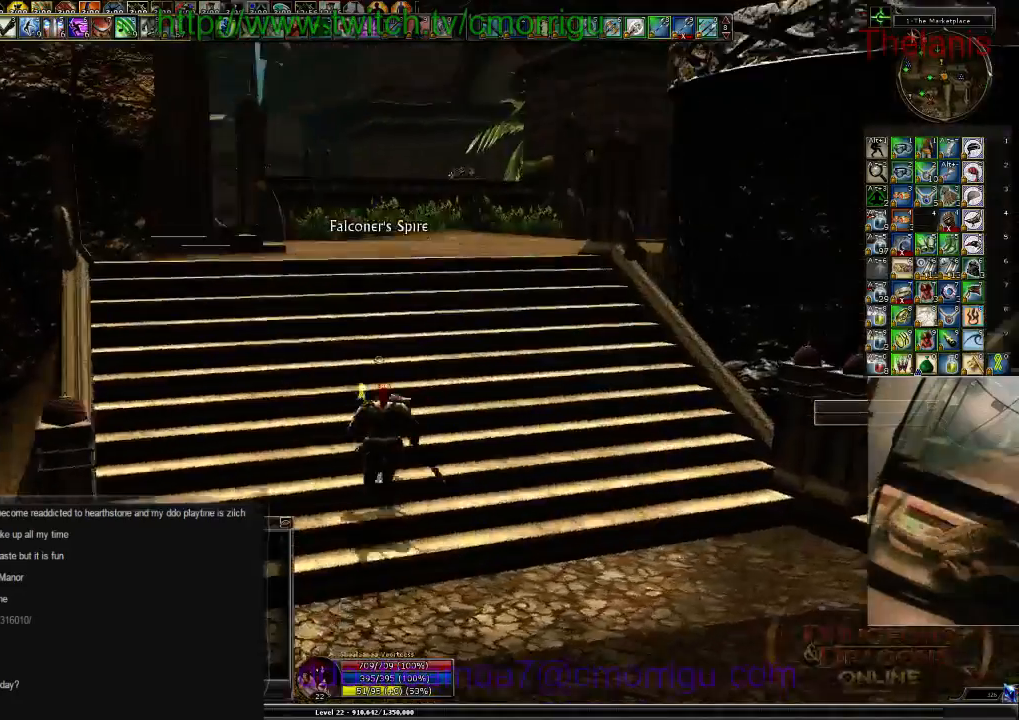
{"keys": ["w"], "events": []}
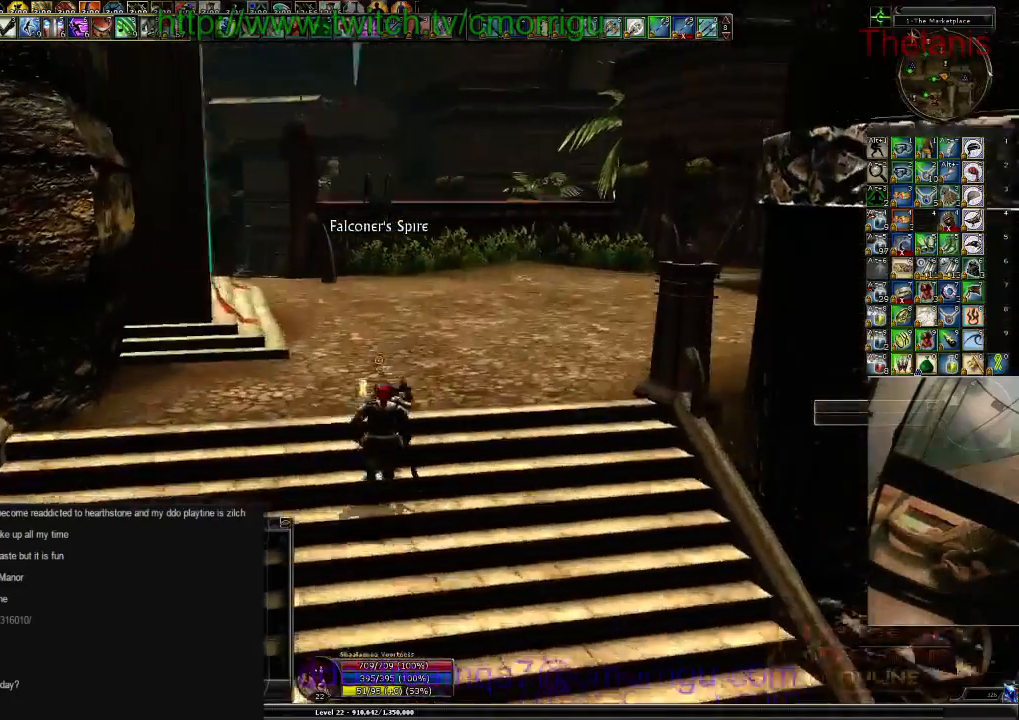
{"keys": ["w"], "events": []}
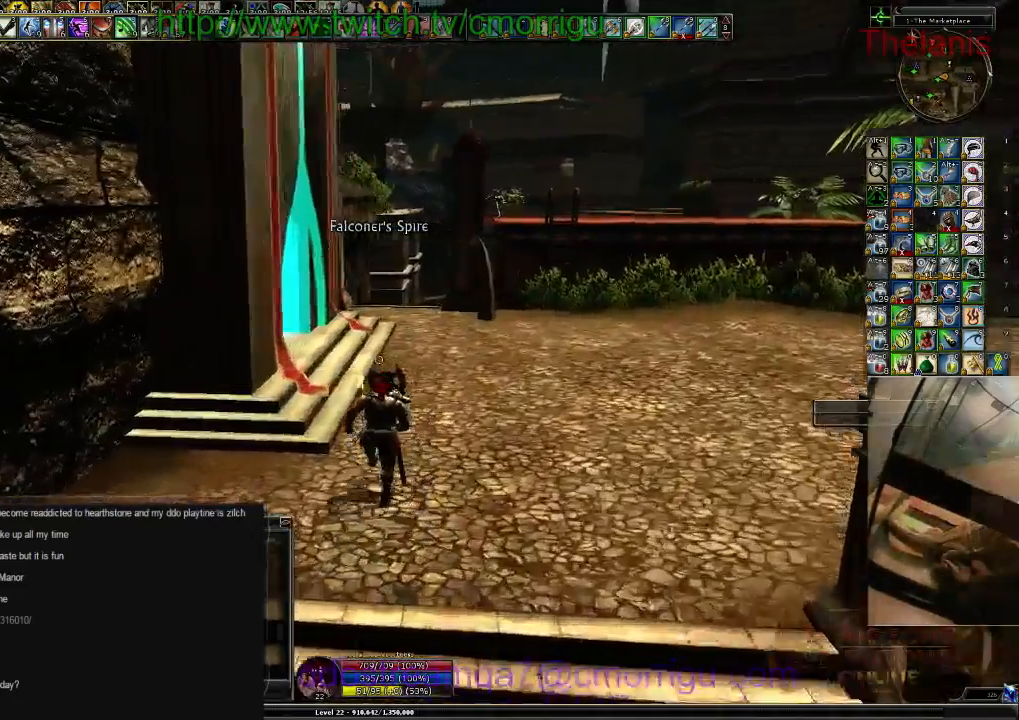
{"keys": ["w"], "events": []}
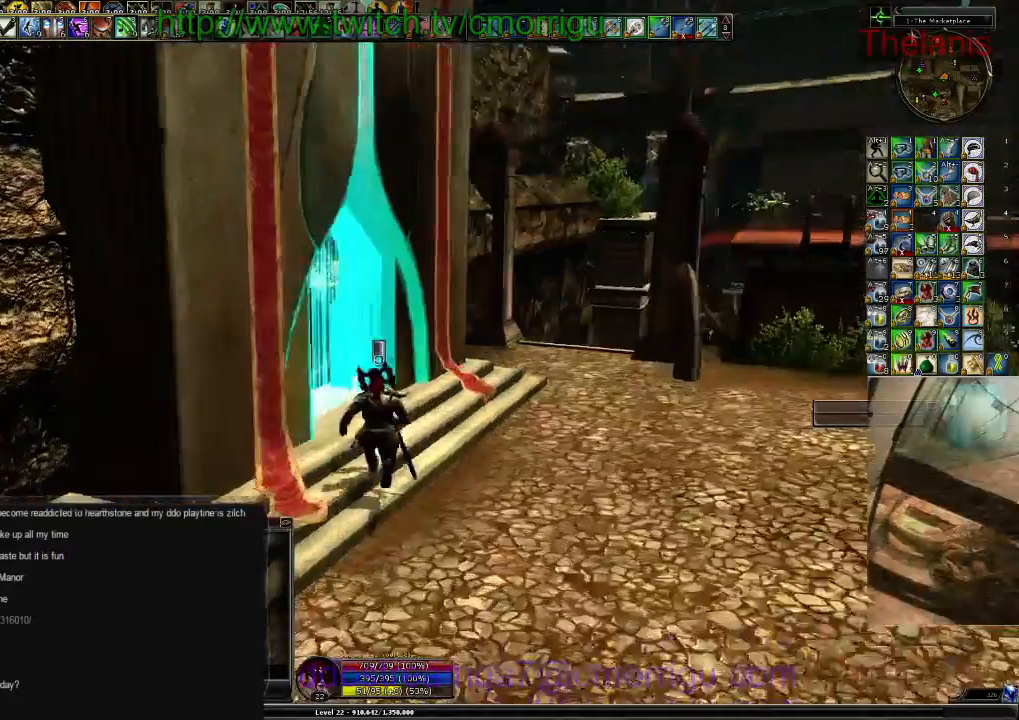
{"keys": [], "events": [[134, "w", "up"]]}
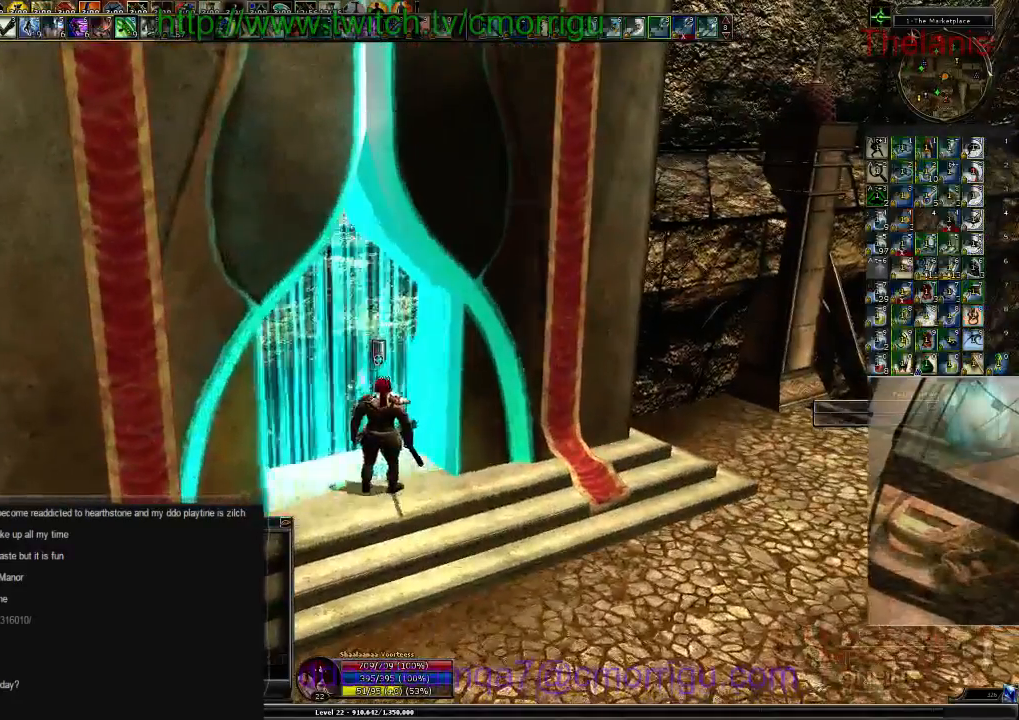
{"keys": [], "events": []}
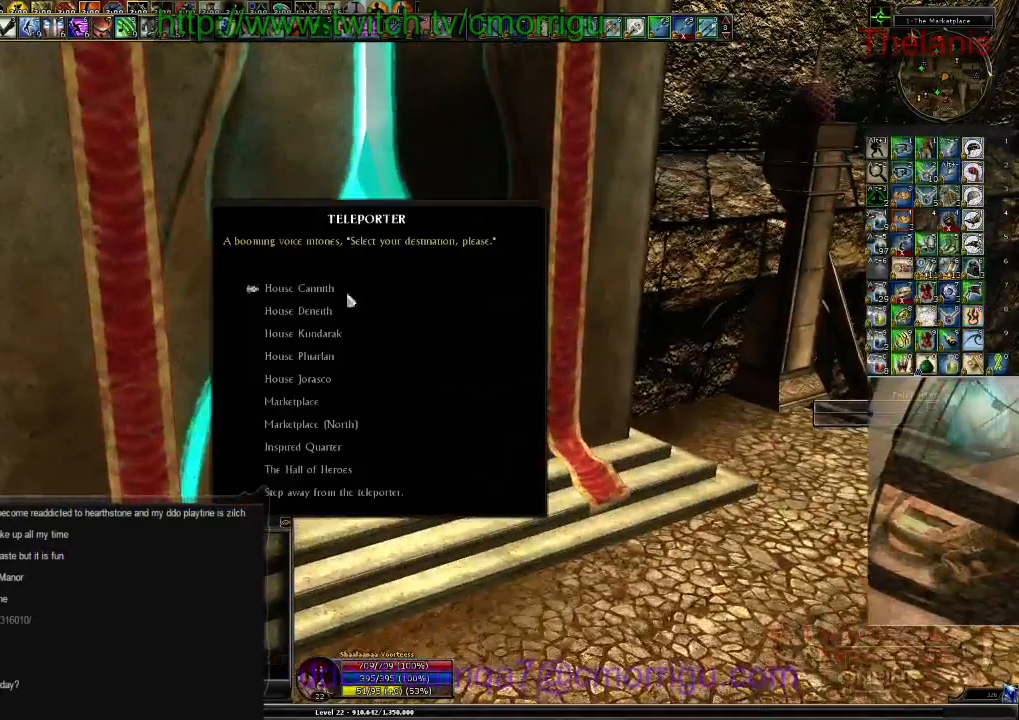
{"keys": [], "events": []}